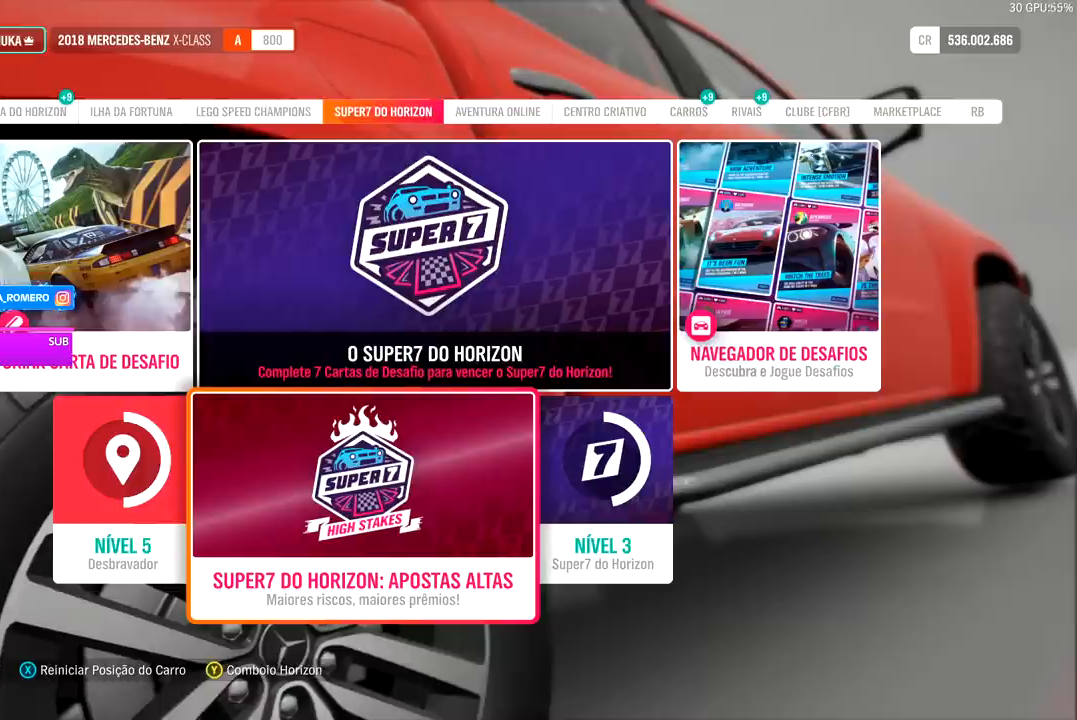
Gameplay with a controller (Xbox layout); each line is a JSON object with the inputs held at the frame after it. "events" lists button and stick changes between this image and that frame as [ms after this image, input, new state], when the widget could be followed in between.
{"buttons": [], "left_stick": "down-right", "right_stick": "center", "events": [[33, "B", "down"], [167, "B", "up"], [300, "left_stick", "down-right"]]}
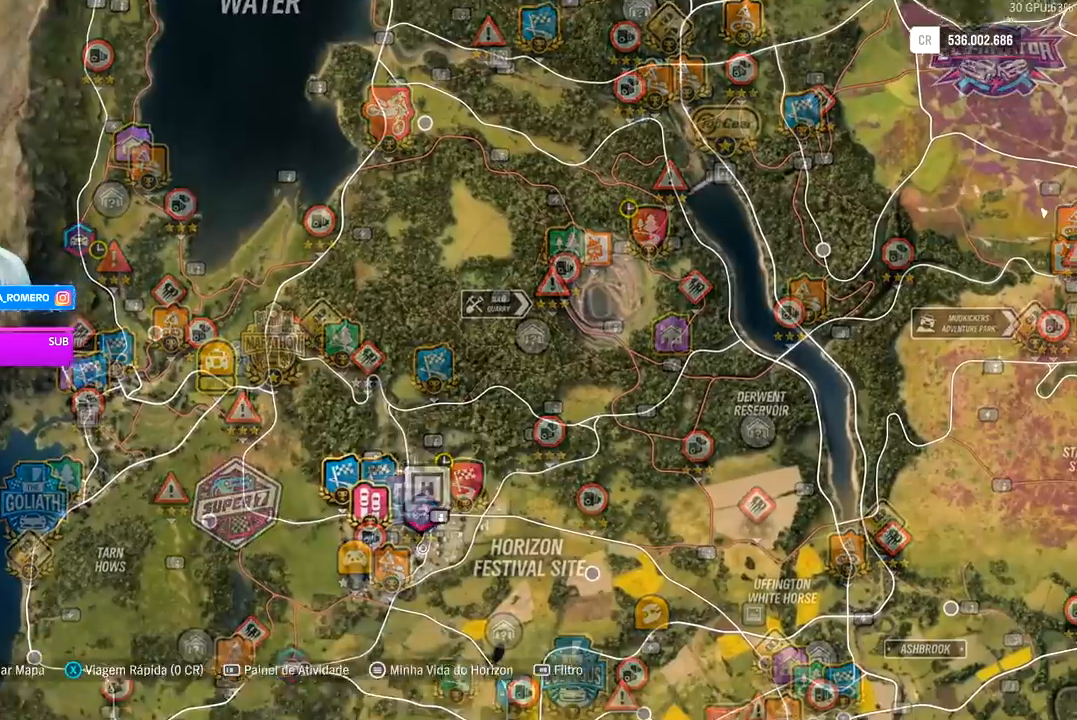
{"buttons": [], "left_stick": "center", "right_stick": "center", "events": [[33, "left_stick", "center"], [233, "left_stick", "up"], [367, "left_stick", "center"]]}
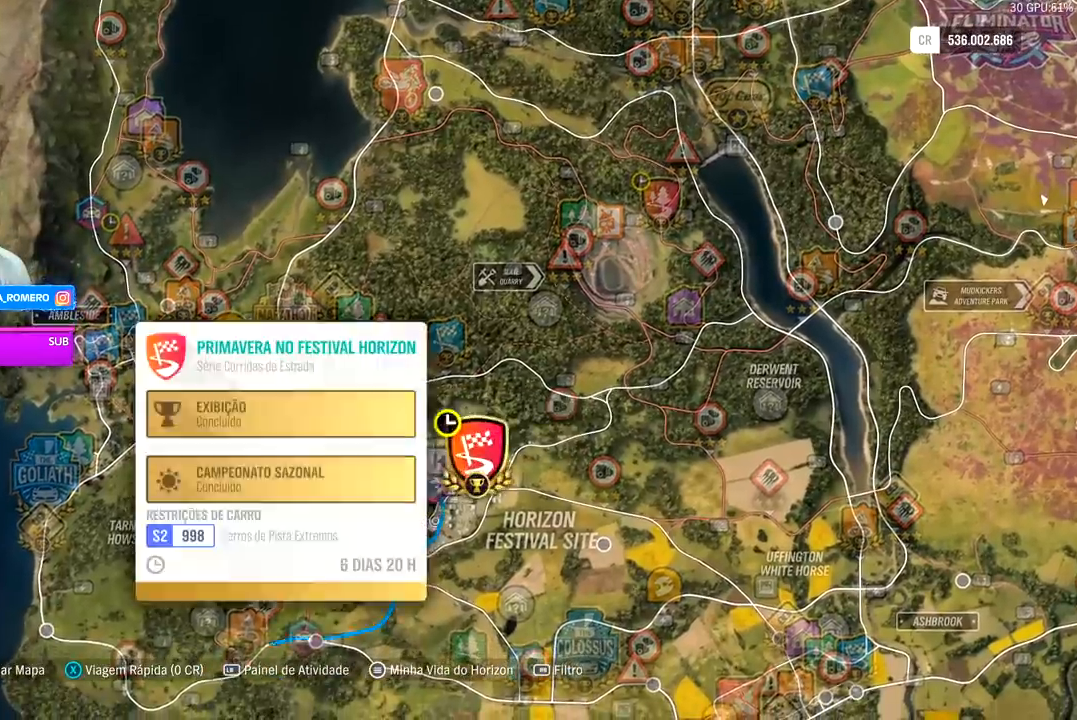
{"buttons": [], "left_stick": "center", "right_stick": "up", "events": [[167, "left_stick", "left"], [300, "left_stick", "center"], [500, "right_stick", "up"]]}
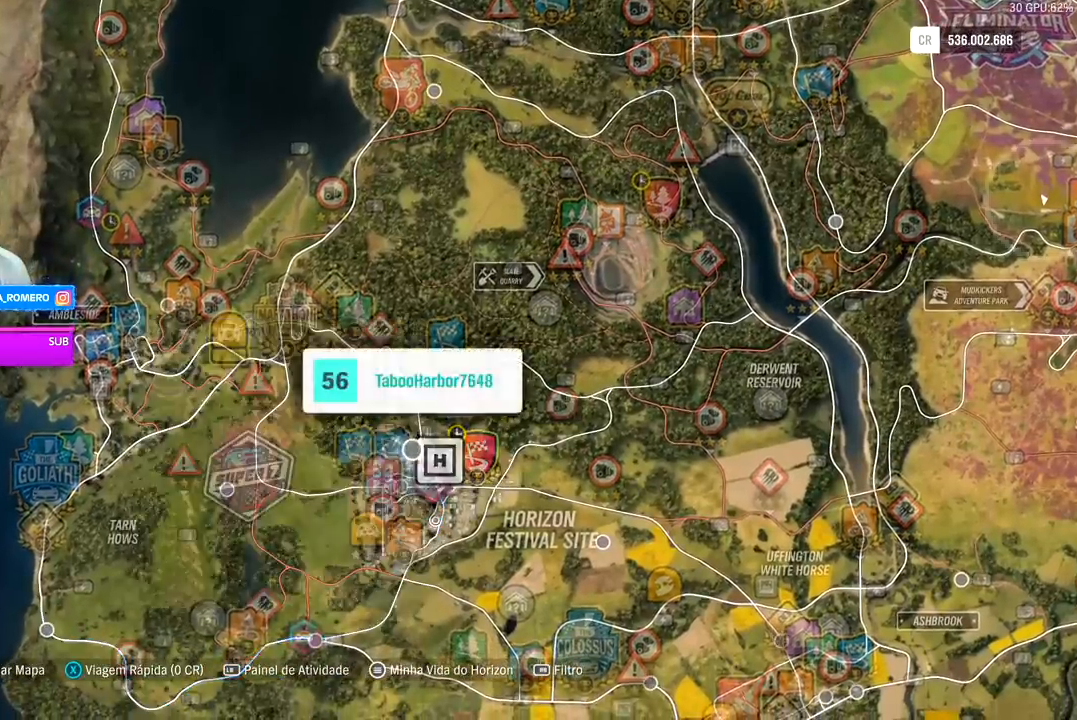
{"buttons": [], "left_stick": "center", "right_stick": "up", "events": []}
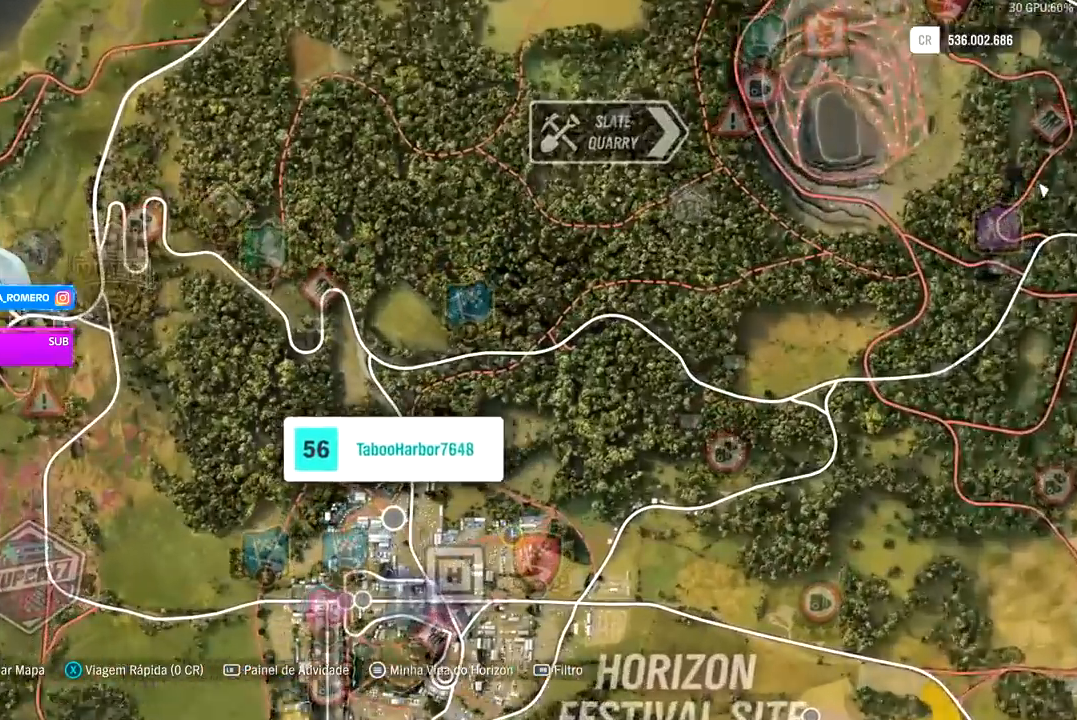
{"buttons": [], "left_stick": "center", "right_stick": "center", "events": [[100, "left_stick", "down"], [100, "right_stick", "center"], [467, "left_stick", "center"]]}
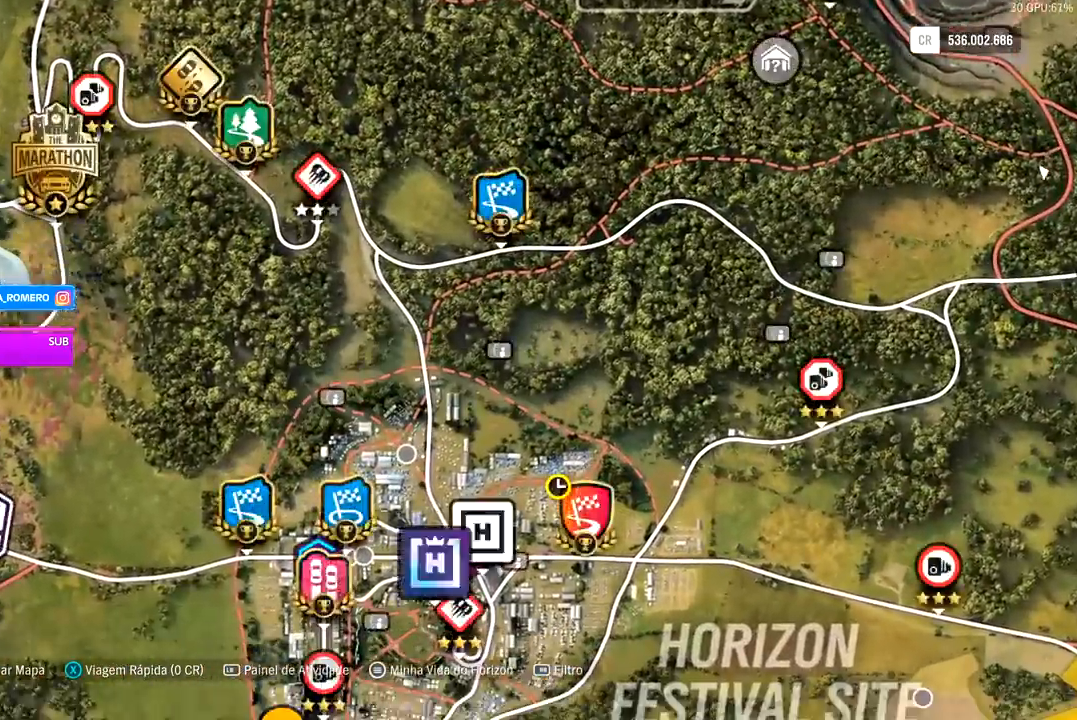
{"buttons": [], "left_stick": "center", "right_stick": "center", "events": [[133, "left_stick", "down-right"], [233, "left_stick", "center"]]}
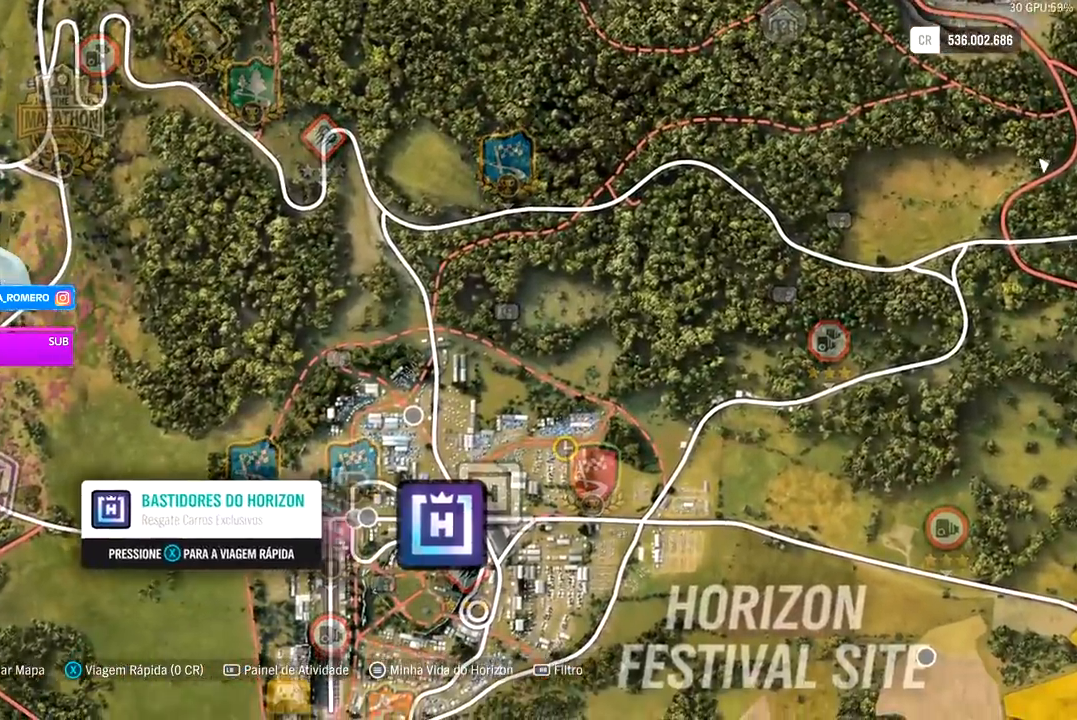
{"buttons": [], "left_stick": "center", "right_stick": "center", "events": []}
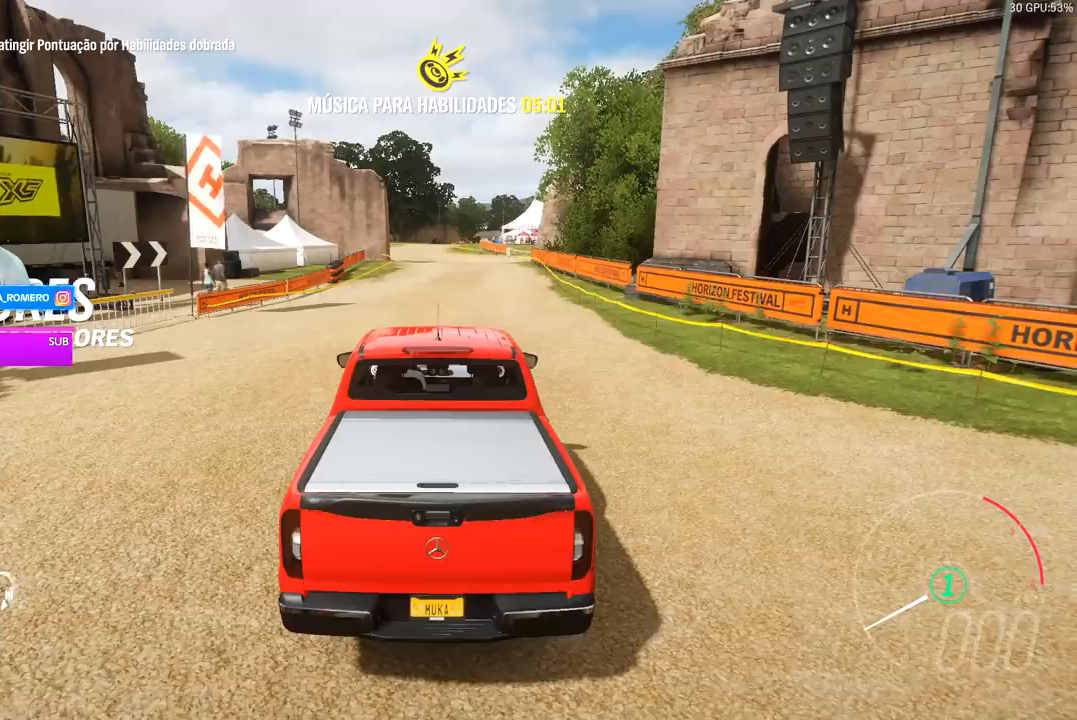
{"buttons": [], "left_stick": "center", "right_stick": "center", "events": [[333, "SELECT", "down"], [500, "SELECT", "up"]]}
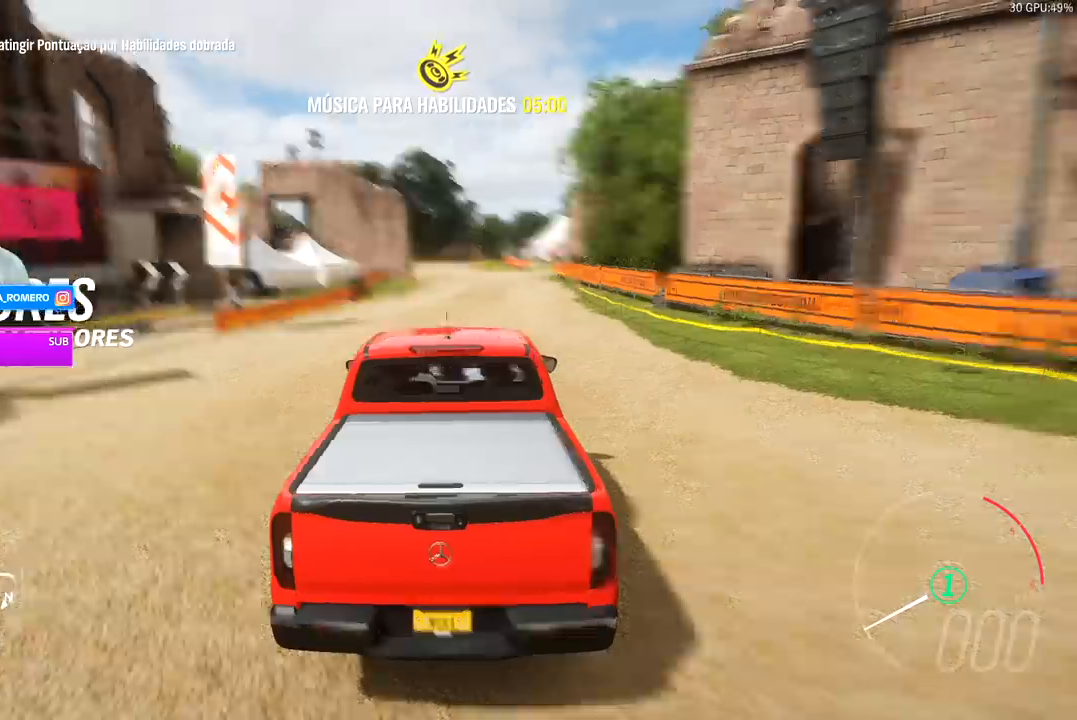
{"buttons": [], "left_stick": "center", "right_stick": "center", "events": []}
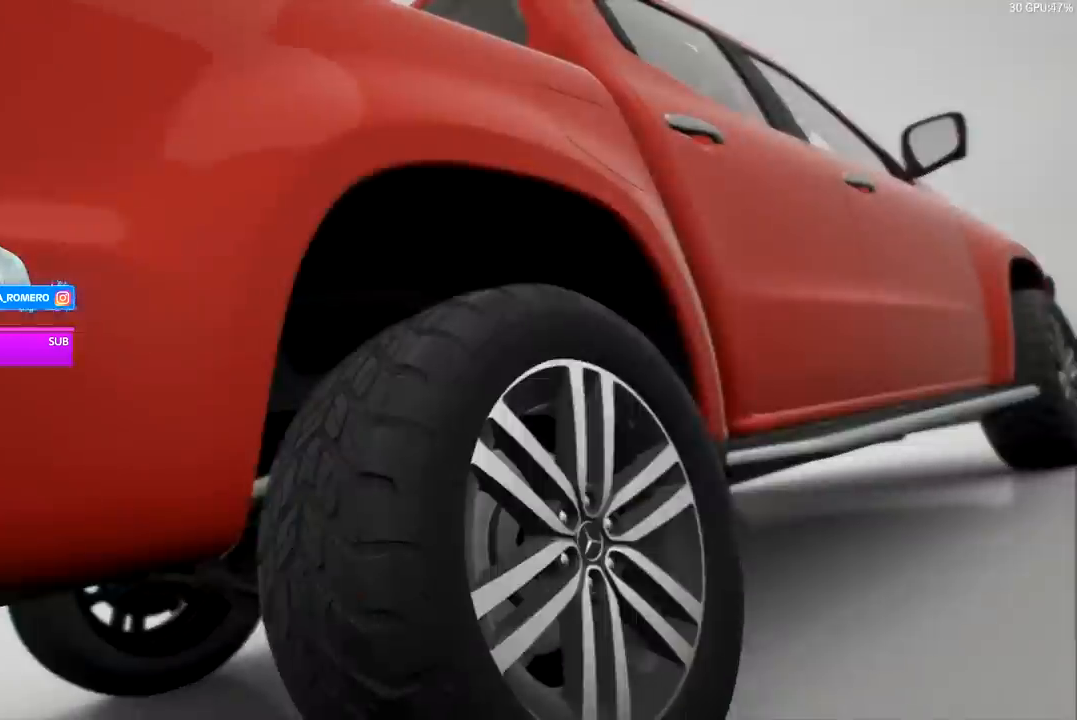
{"buttons": [], "left_stick": "center", "right_stick": "center", "events": []}
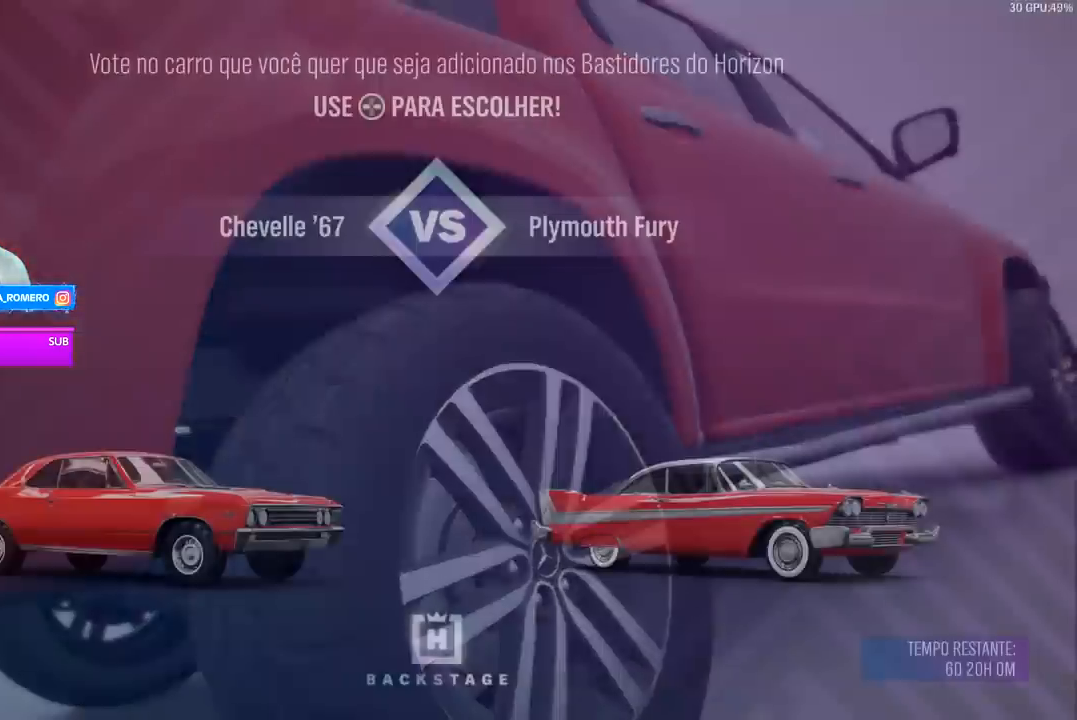
{"buttons": [], "left_stick": "center", "right_stick": "center", "events": []}
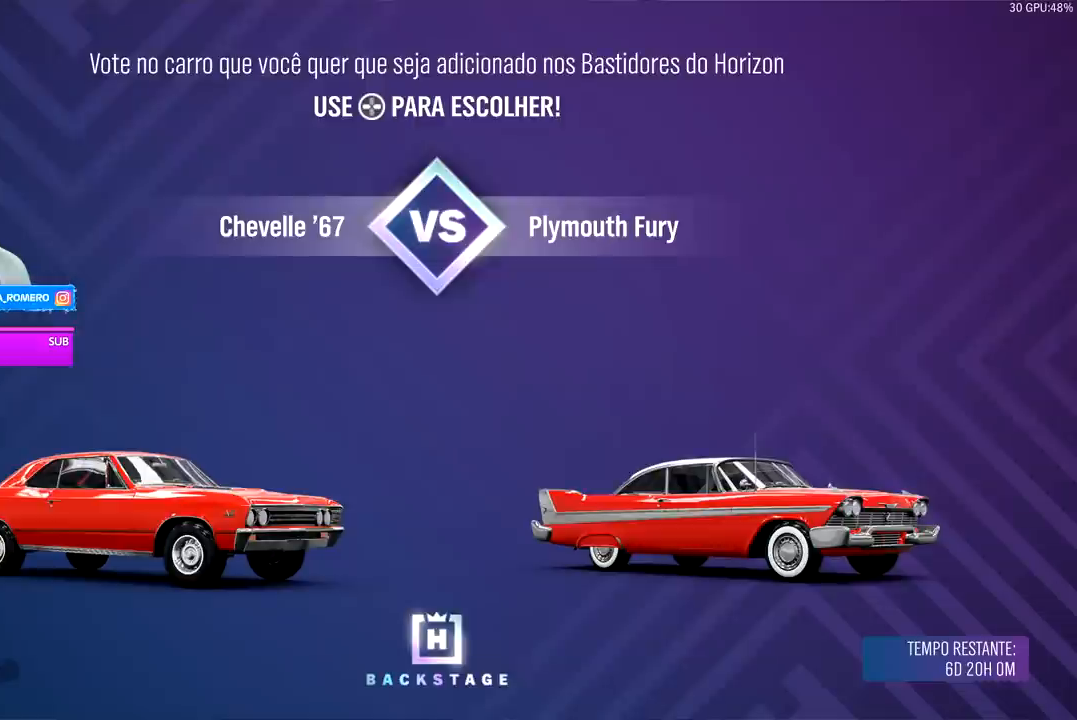
{"buttons": [], "left_stick": "center", "right_stick": "center", "events": []}
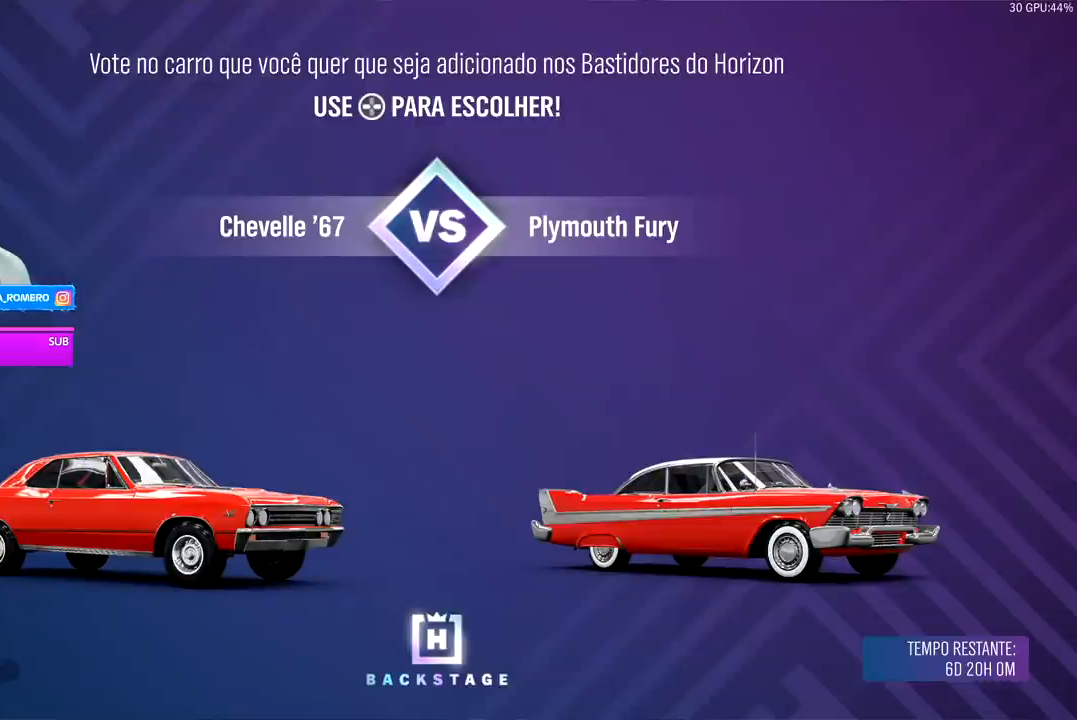
{"buttons": [], "left_stick": "center", "right_stick": "center", "events": [[333, "left_stick", "right"], [500, "left_stick", "center"]]}
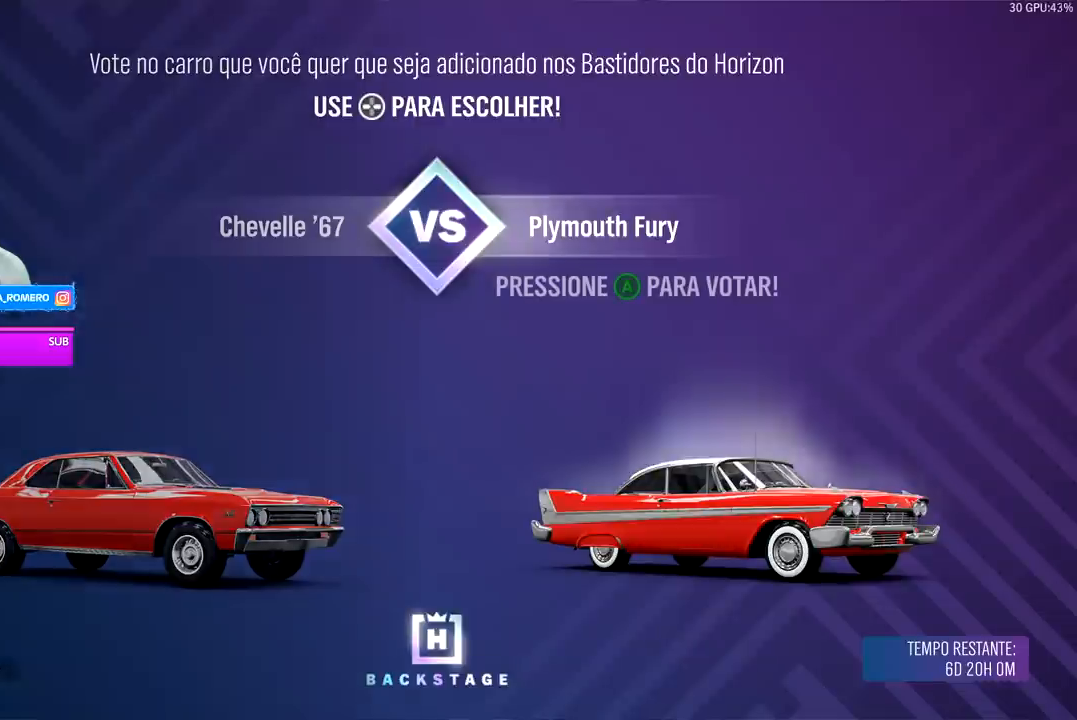
{"buttons": [], "left_stick": "left", "right_stick": "center", "events": [[33, "left_stick", "right"], [67, "left_stick", "center"], [267, "left_stick", "left"]]}
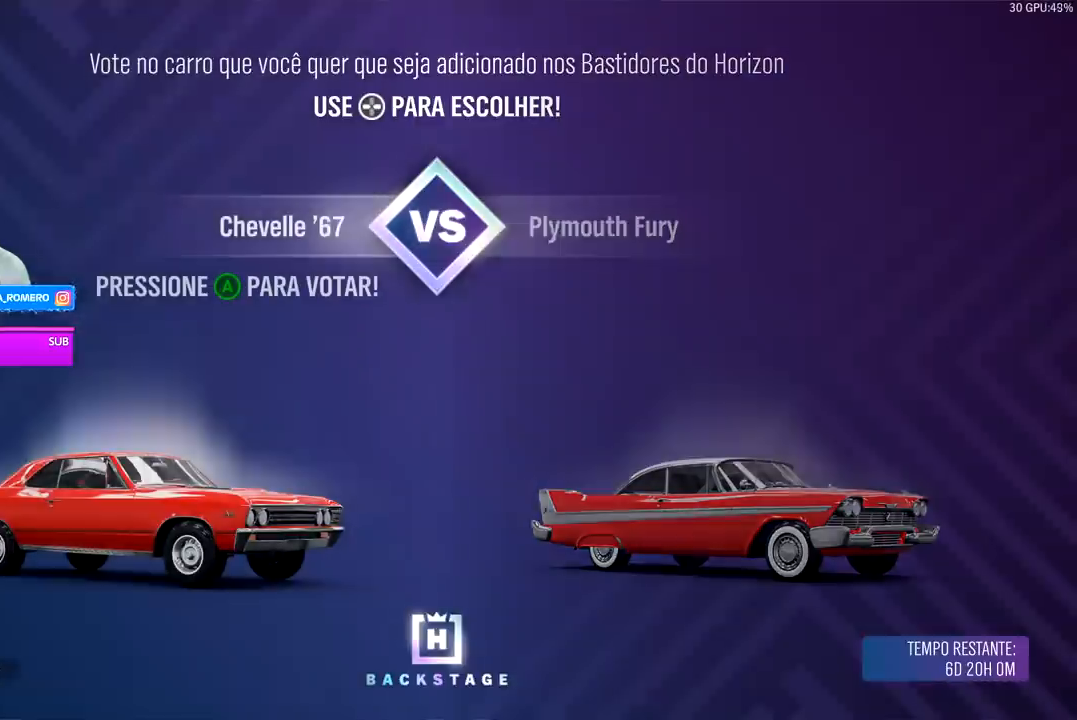
{"buttons": [], "left_stick": "center", "right_stick": "center", "events": [[67, "left_stick", "center"]]}
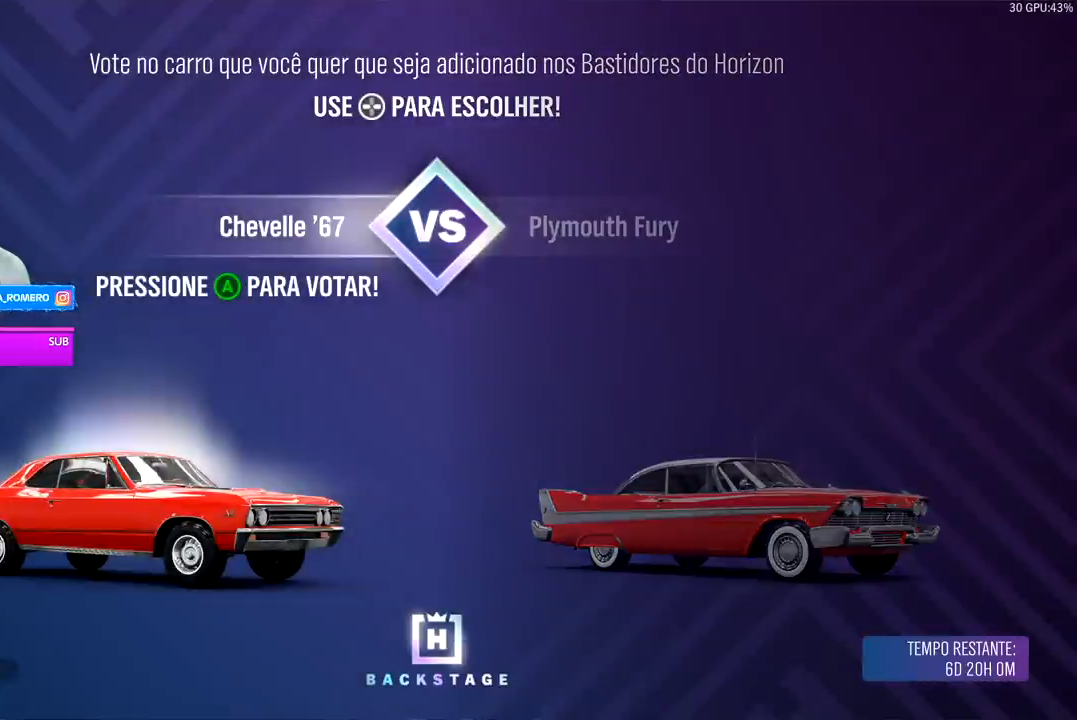
{"buttons": [], "left_stick": "center", "right_stick": "center", "events": []}
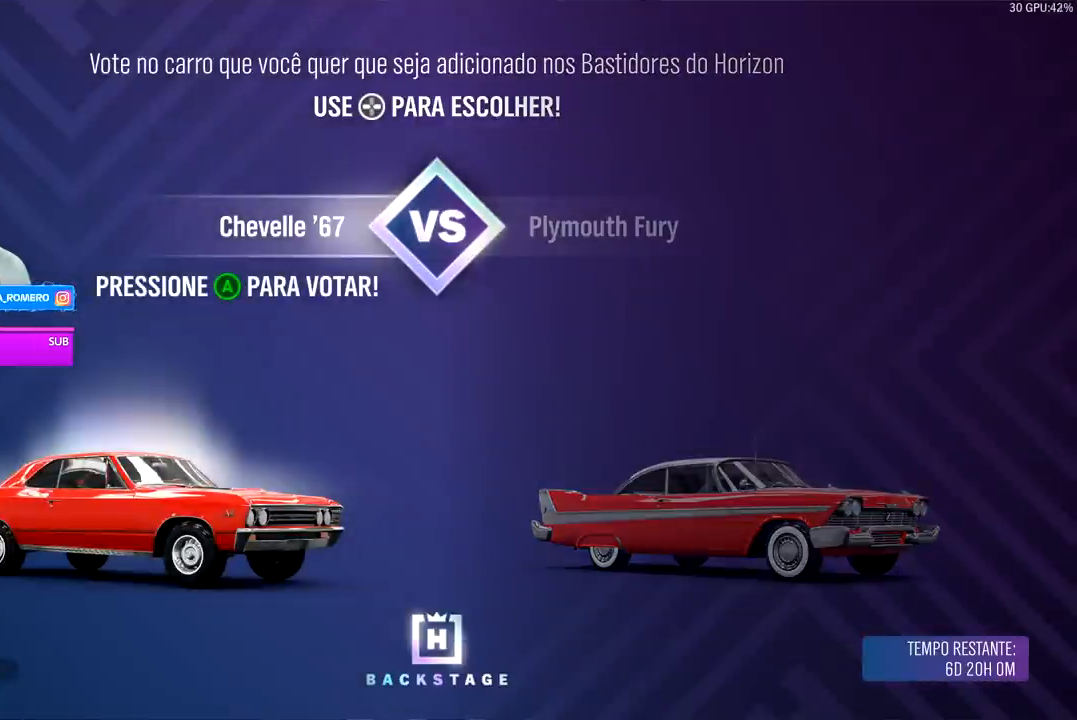
{"buttons": ["A"], "left_stick": "center", "right_stick": "center", "events": [[467, "A", "down"]]}
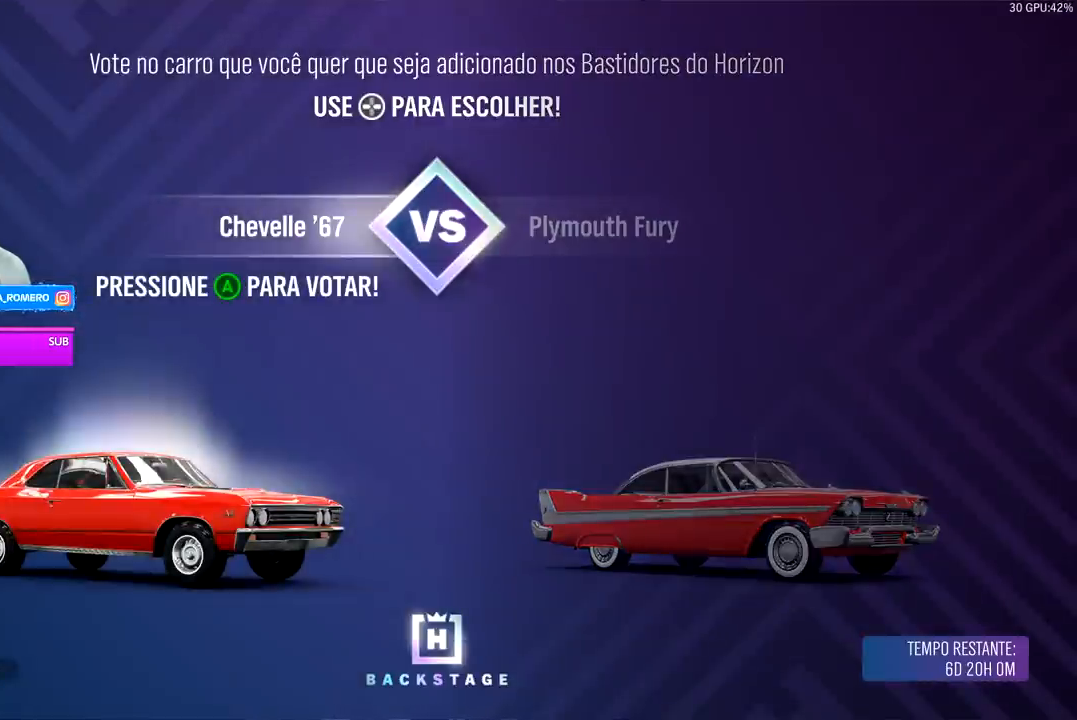
{"buttons": [], "left_stick": "center", "right_stick": "center", "events": [[67, "A", "up"]]}
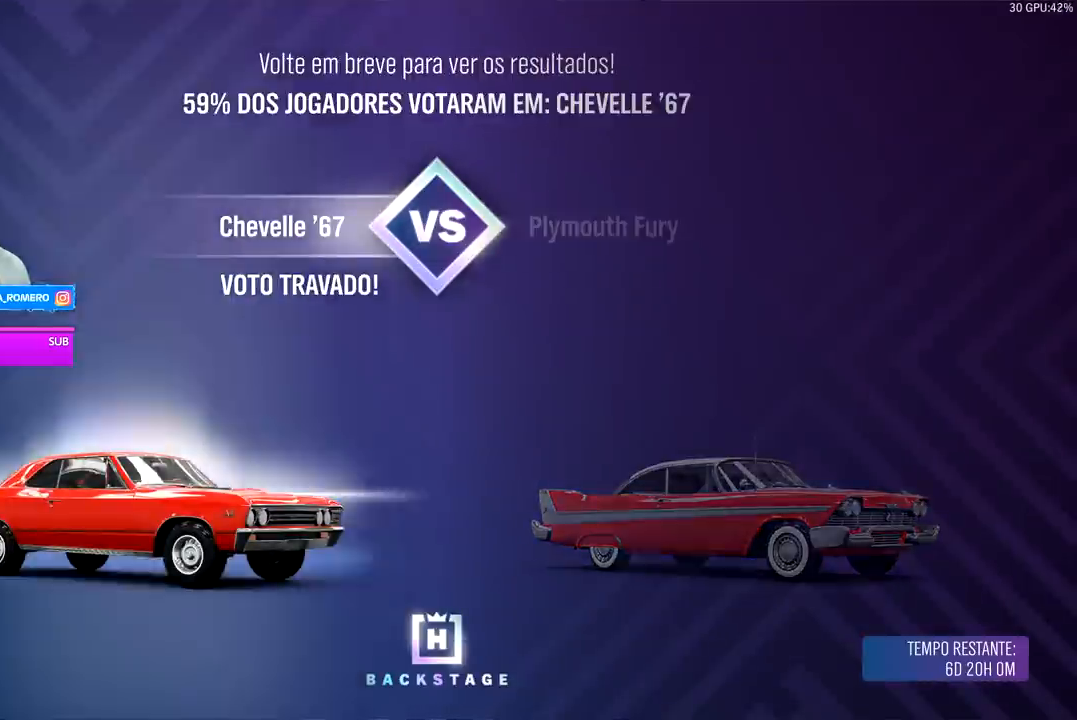
{"buttons": [], "left_stick": "center", "right_stick": "center", "events": []}
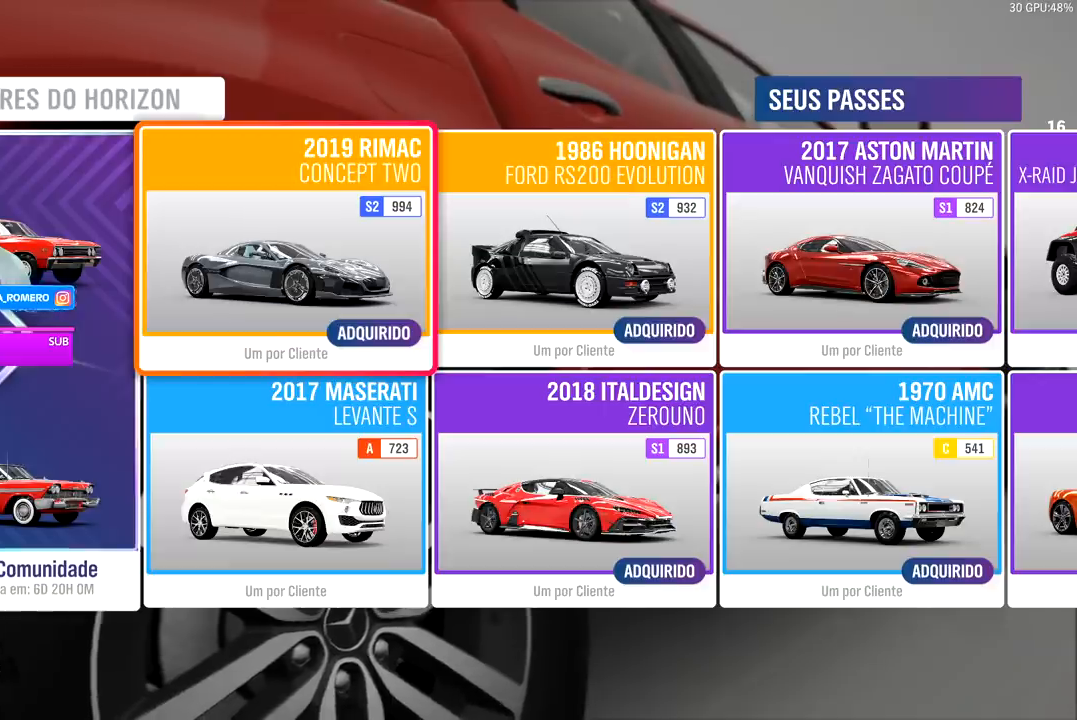
{"buttons": [], "left_stick": "center", "right_stick": "center", "events": []}
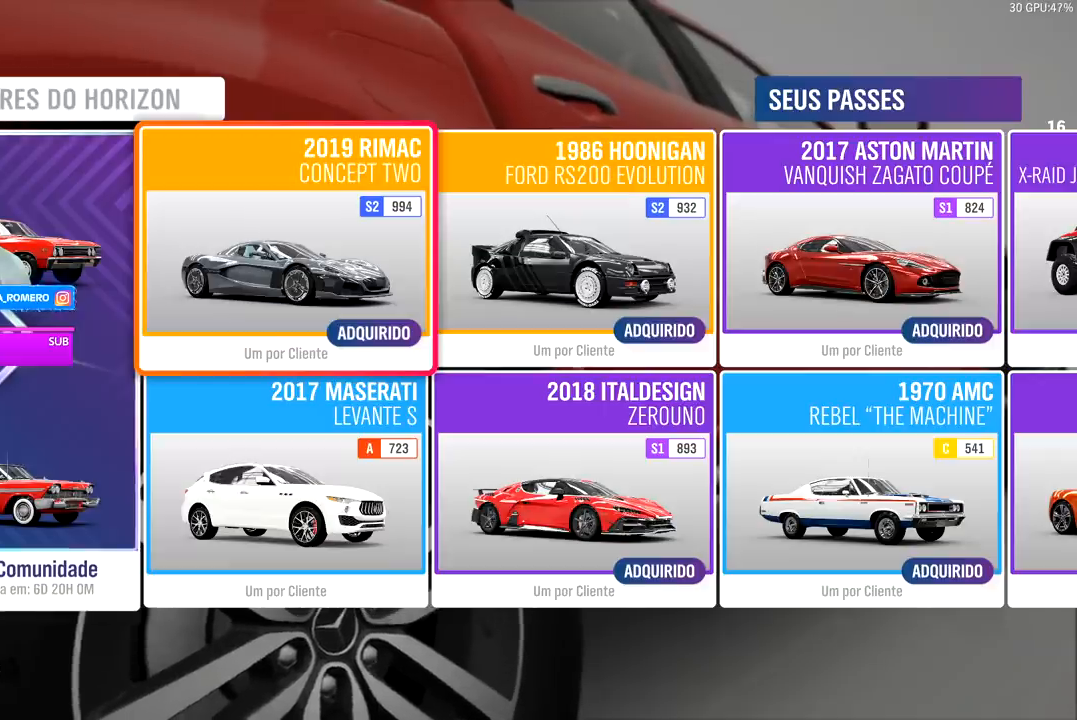
{"buttons": [], "left_stick": "center", "right_stick": "center", "events": []}
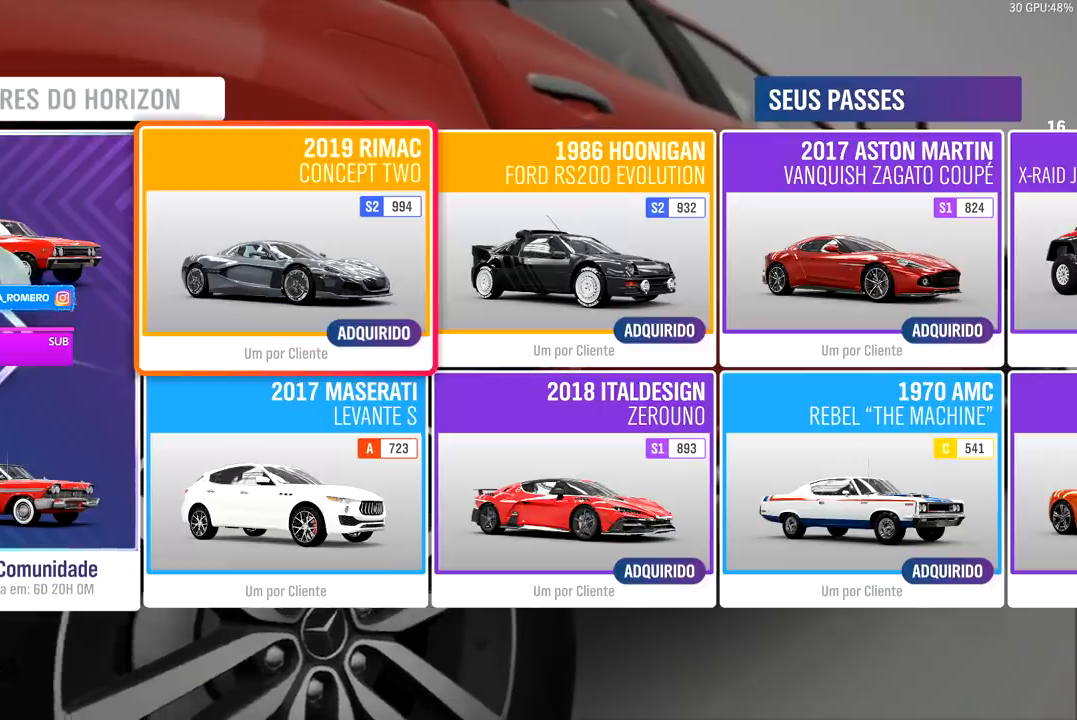
{"buttons": [], "left_stick": "center", "right_stick": "center", "events": []}
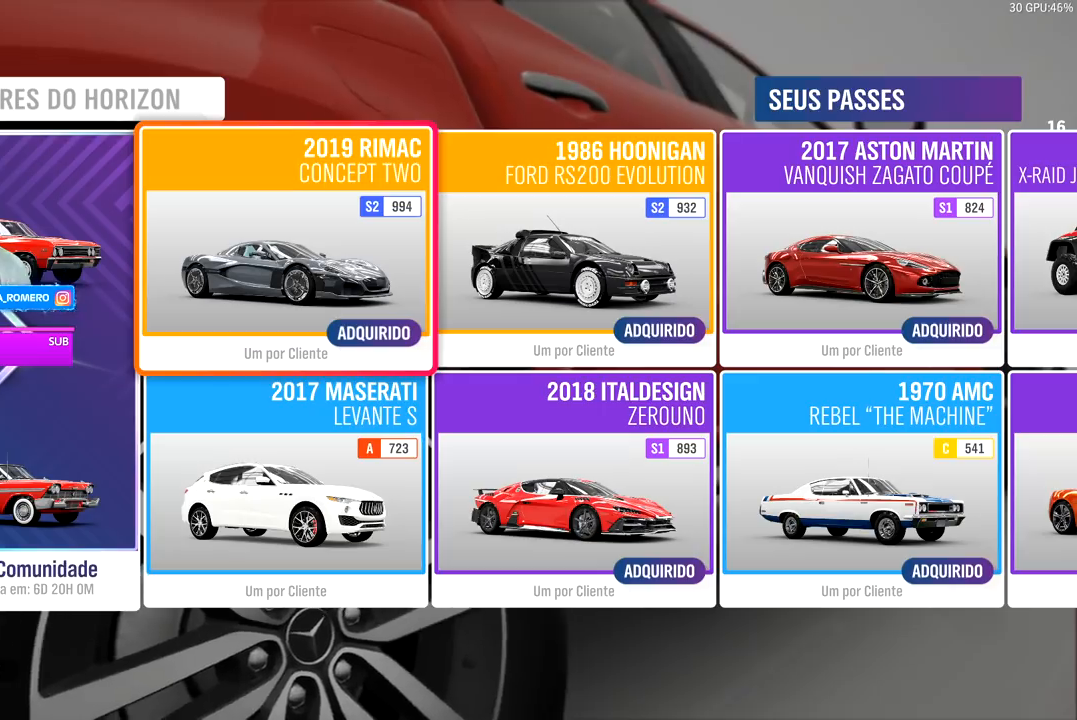
{"buttons": [], "left_stick": "center", "right_stick": "center", "events": []}
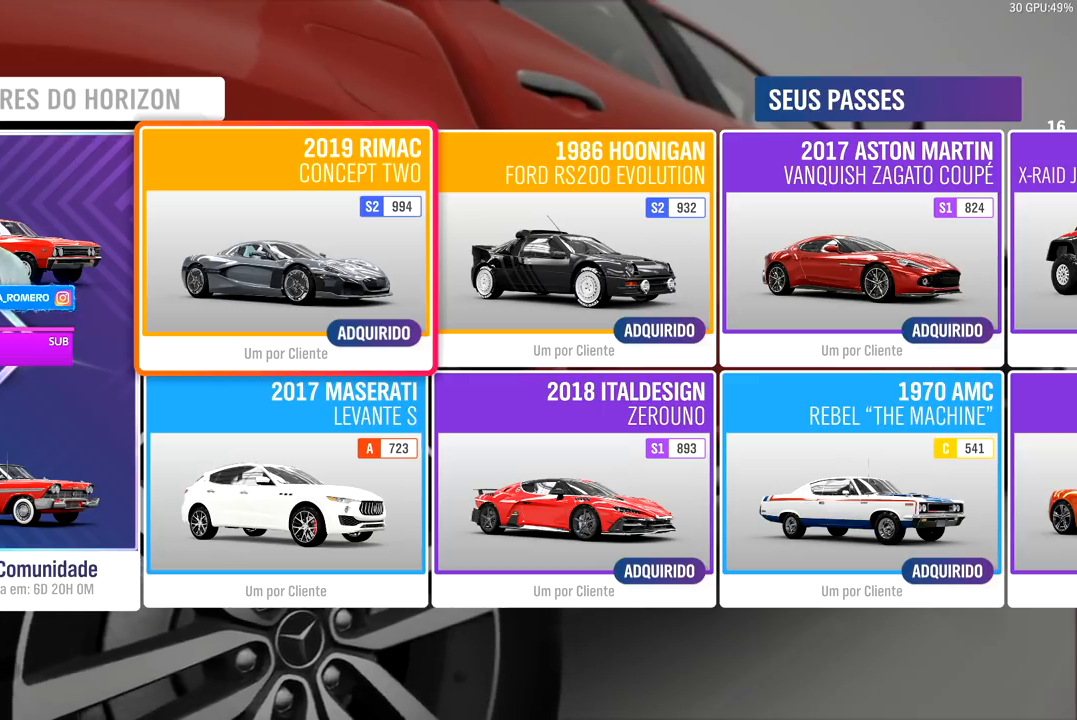
{"buttons": [], "left_stick": "center", "right_stick": "center", "events": []}